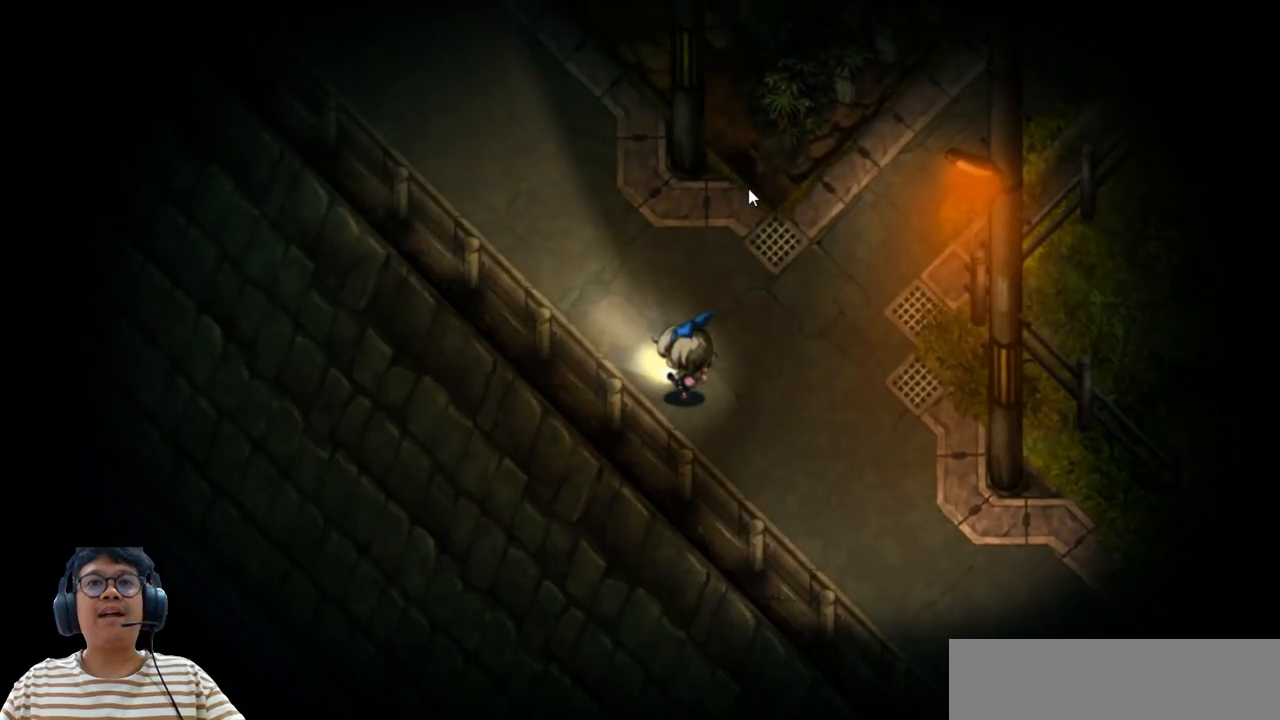
Gameplay with keyboard; each line is a JSON object with the keys held at the frame after it. "events" lists presses ("down") and releases ("up") of "b", "c", "down", "e", "left", "q", "r", "right", "up", "v", "w", "x" and "z" between this image and that frame as [ms after this image, input, new state], when the widget could be followed in between. No other keys are recorded. Mouse input is not recorded.
{"keys": ["left", "up"], "events": []}
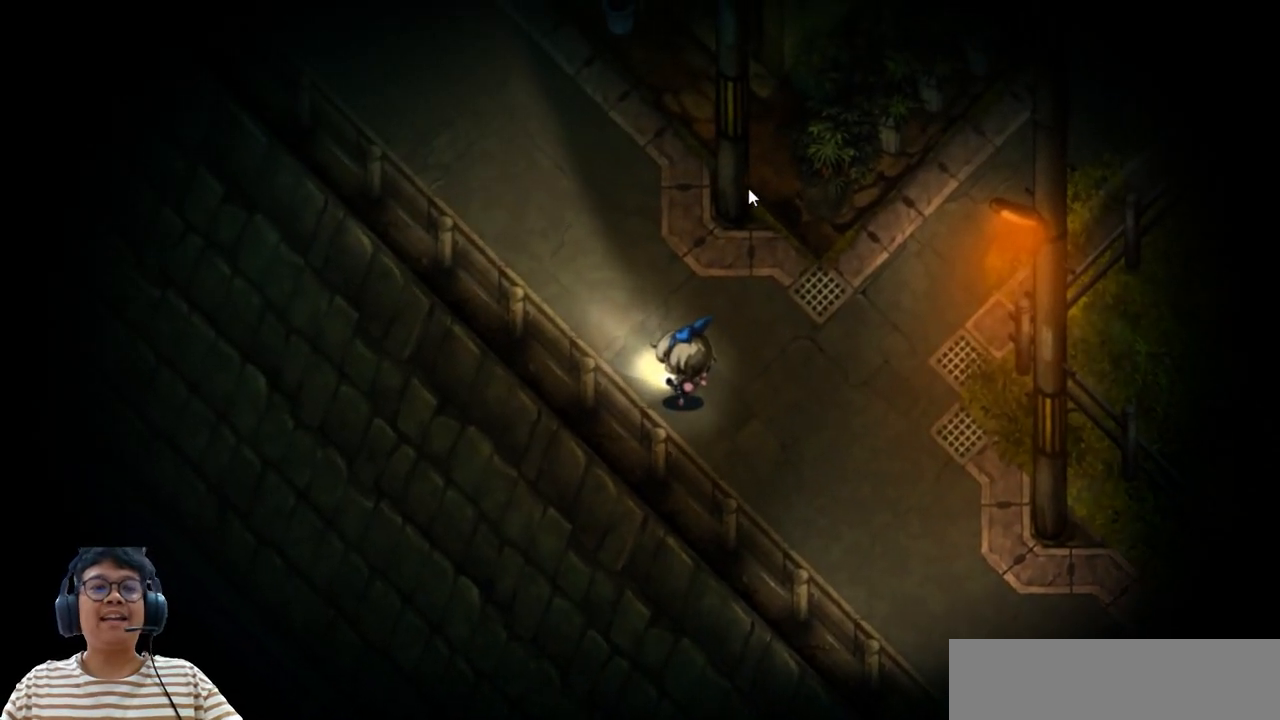
{"keys": ["e", "left", "up"], "events": [[267, "e", "down"]]}
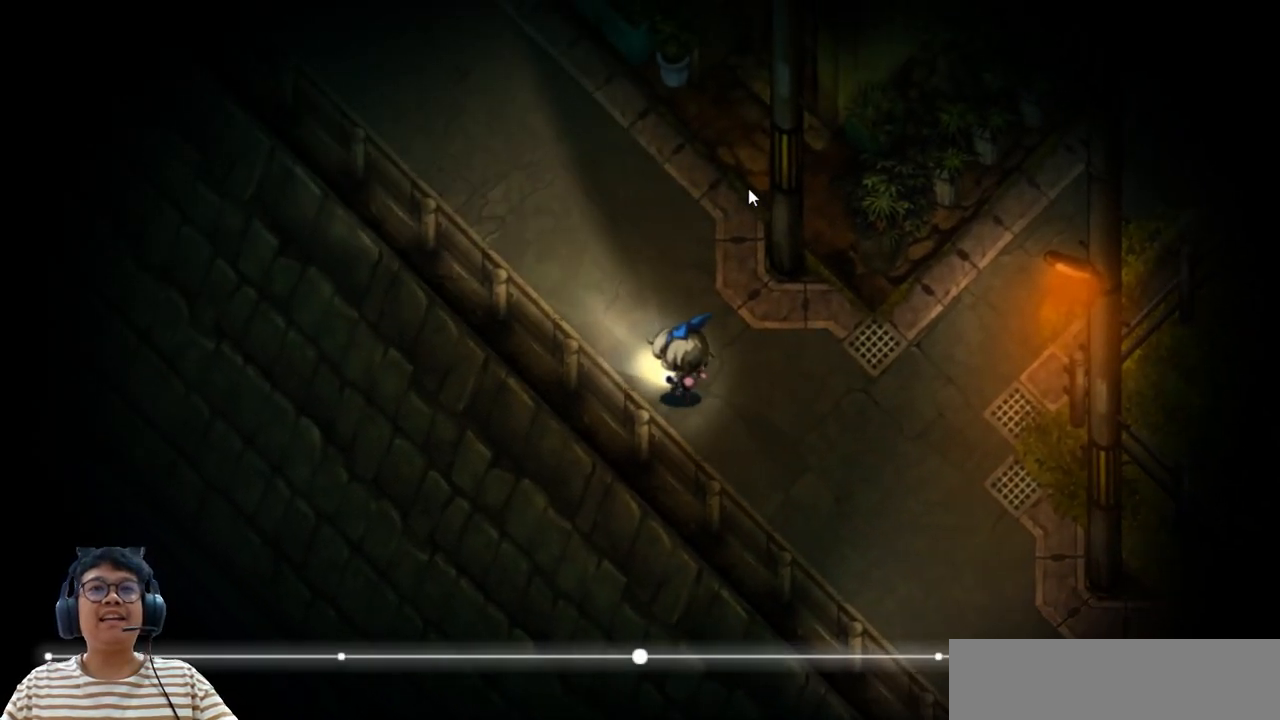
{"keys": ["e", "left", "up"], "events": []}
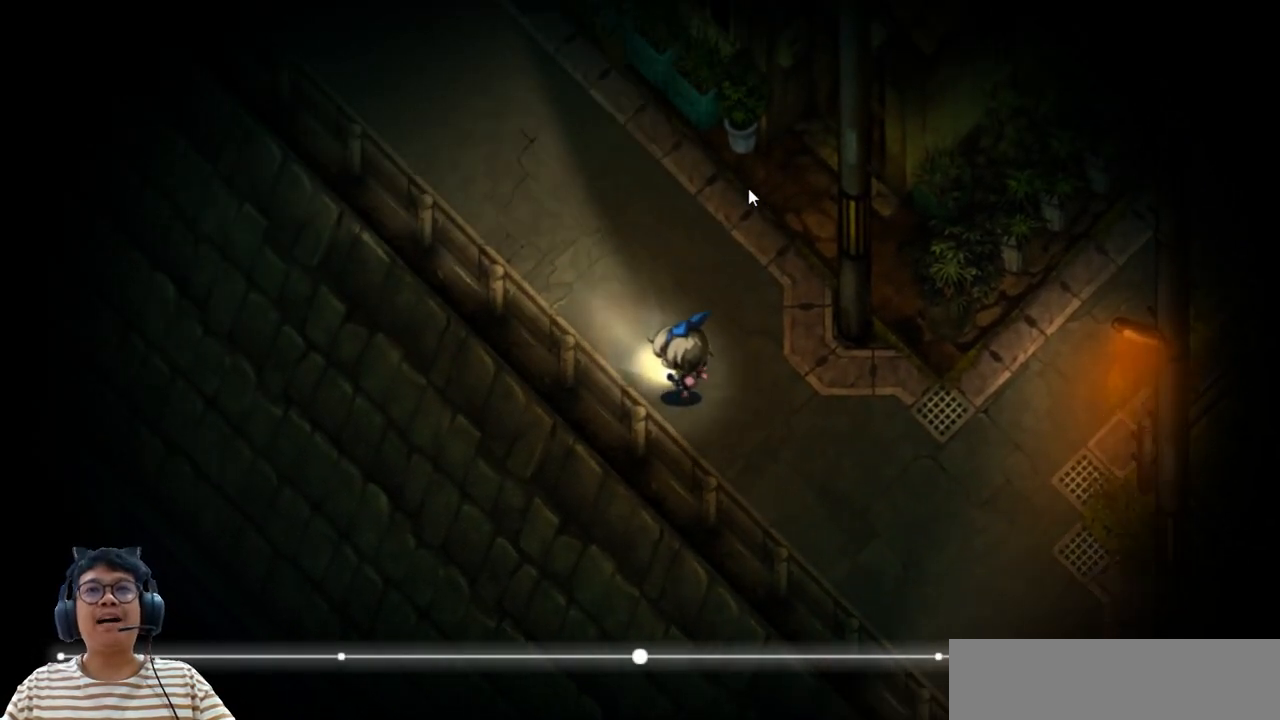
{"keys": ["e", "left", "up"], "events": []}
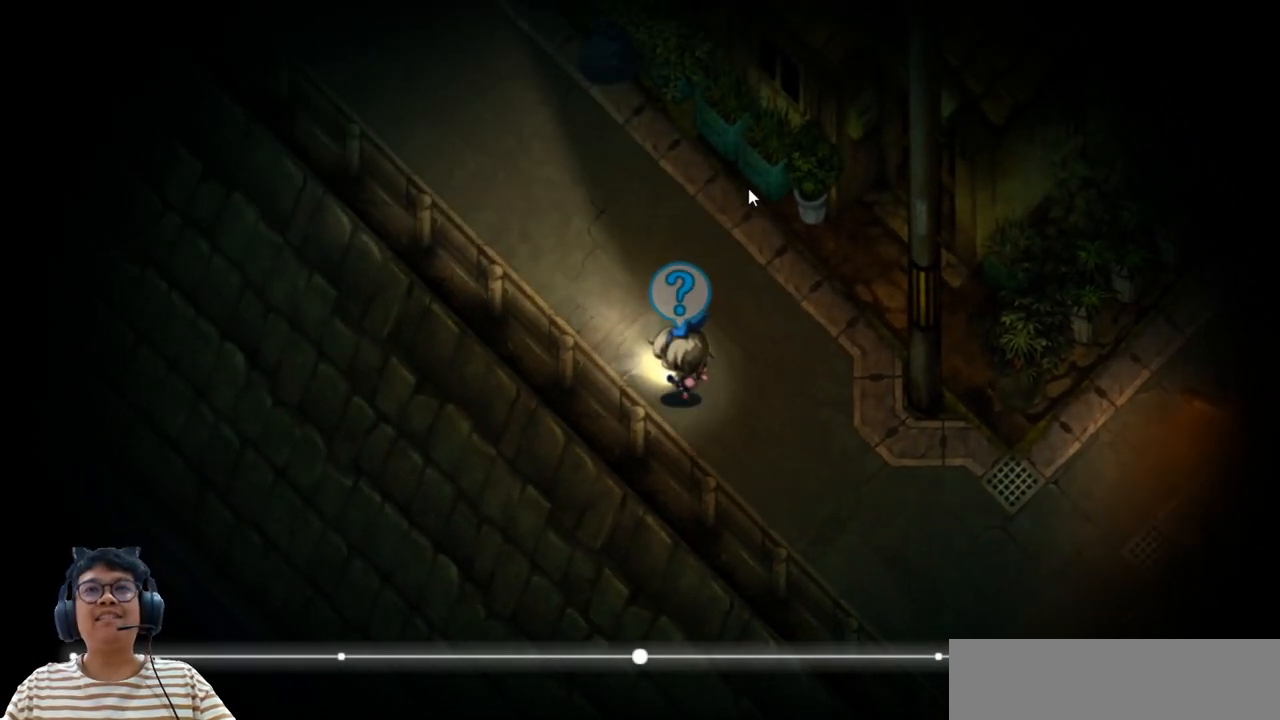
{"keys": [], "events": [[267, "e", "up"], [300, "left", "up"], [300, "up", "up"]]}
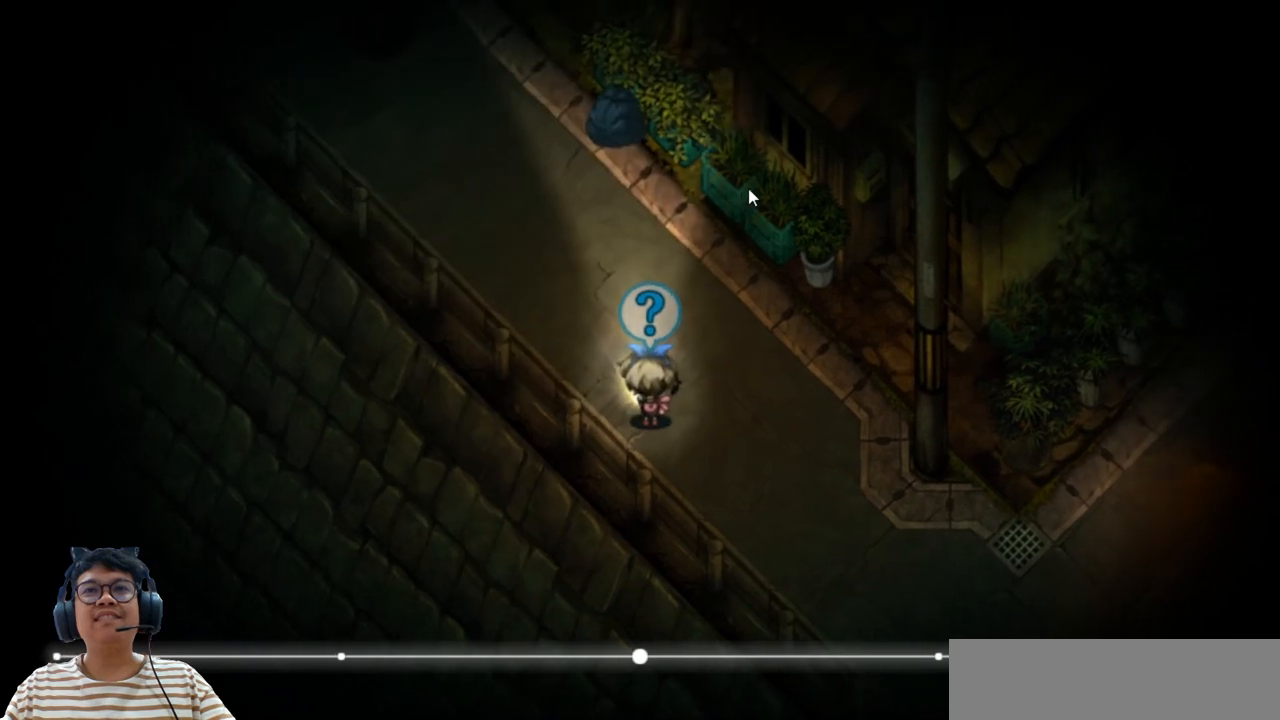
{"keys": ["up"], "events": [[367, "up", "down"]]}
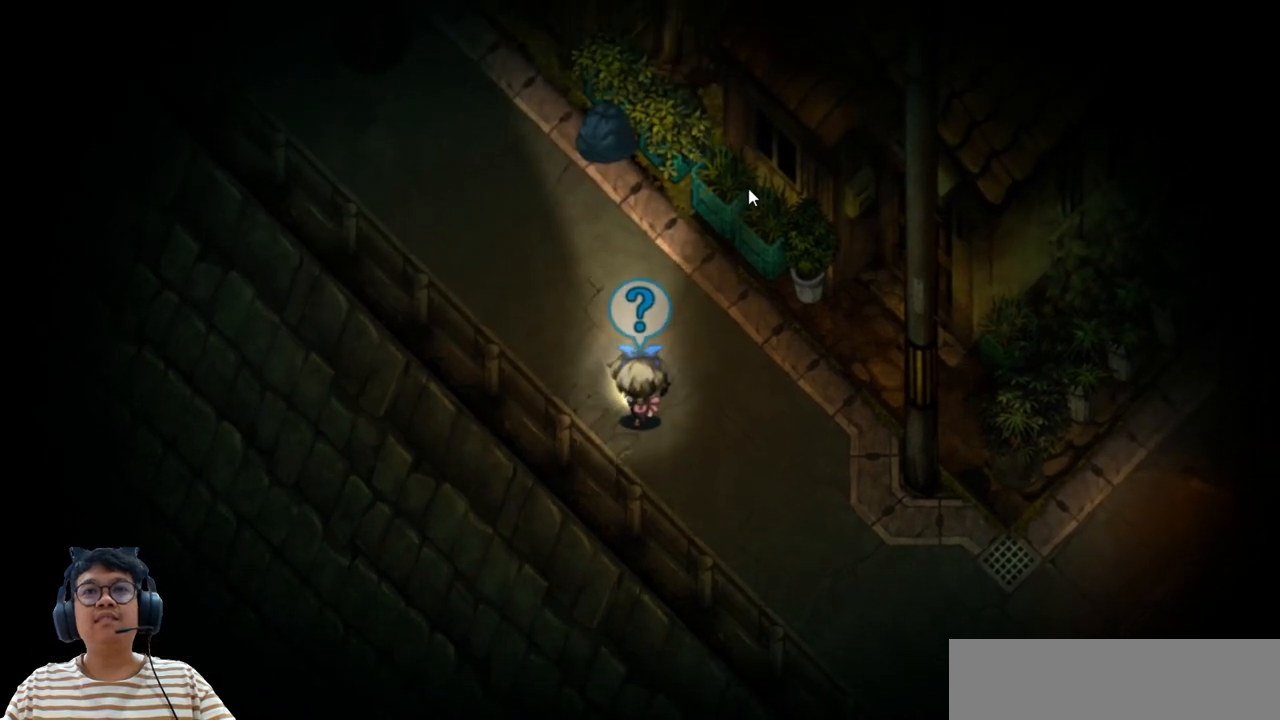
{"keys": ["right"], "events": [[200, "right", "down"], [217, "up", "up"]]}
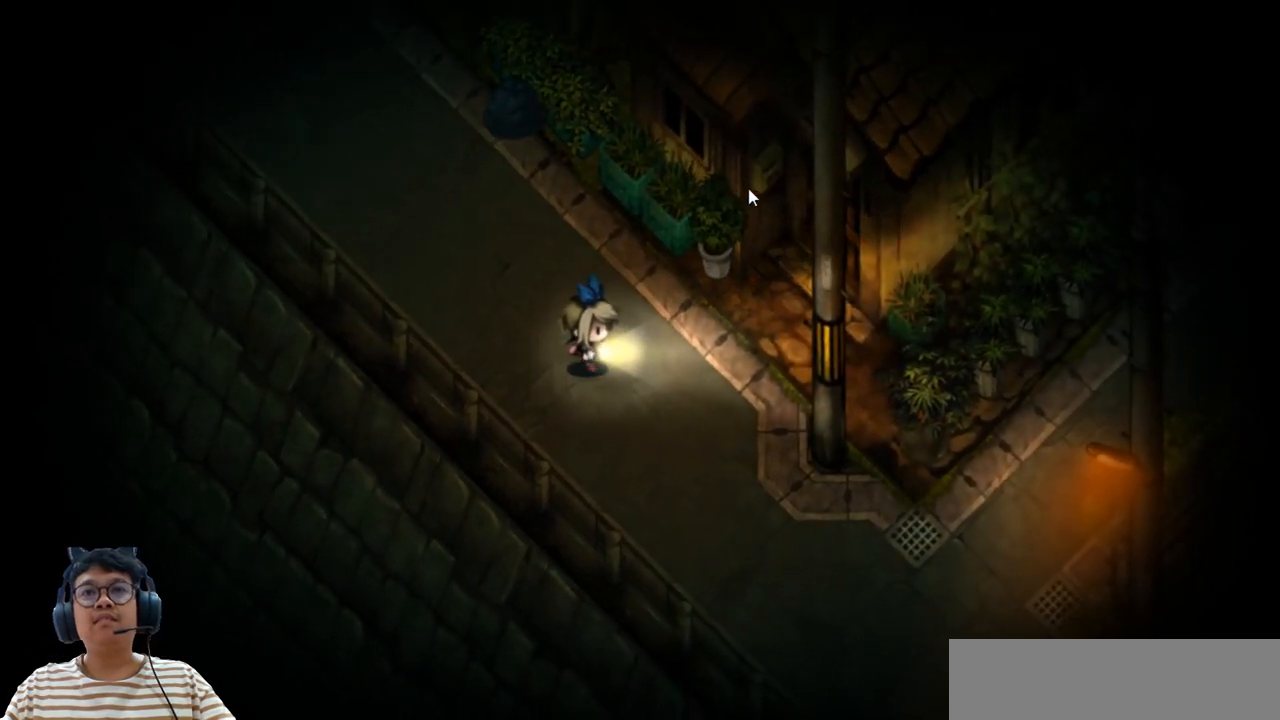
{"keys": ["left", "up"], "events": [[17, "up", "down"], [100, "right", "up"], [200, "left", "down"]]}
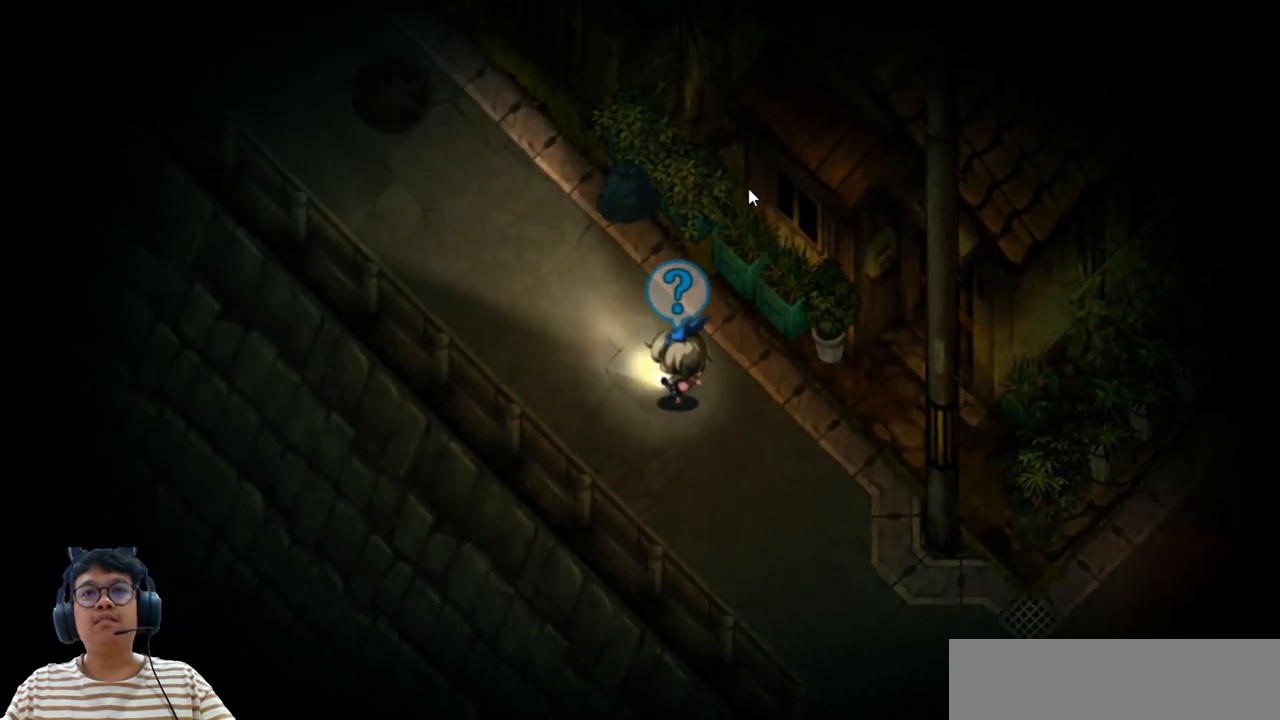
{"keys": ["left", "up"], "events": [[117, "up", "up"], [133, "left", "up"], [400, "left", "down"], [400, "up", "down"]]}
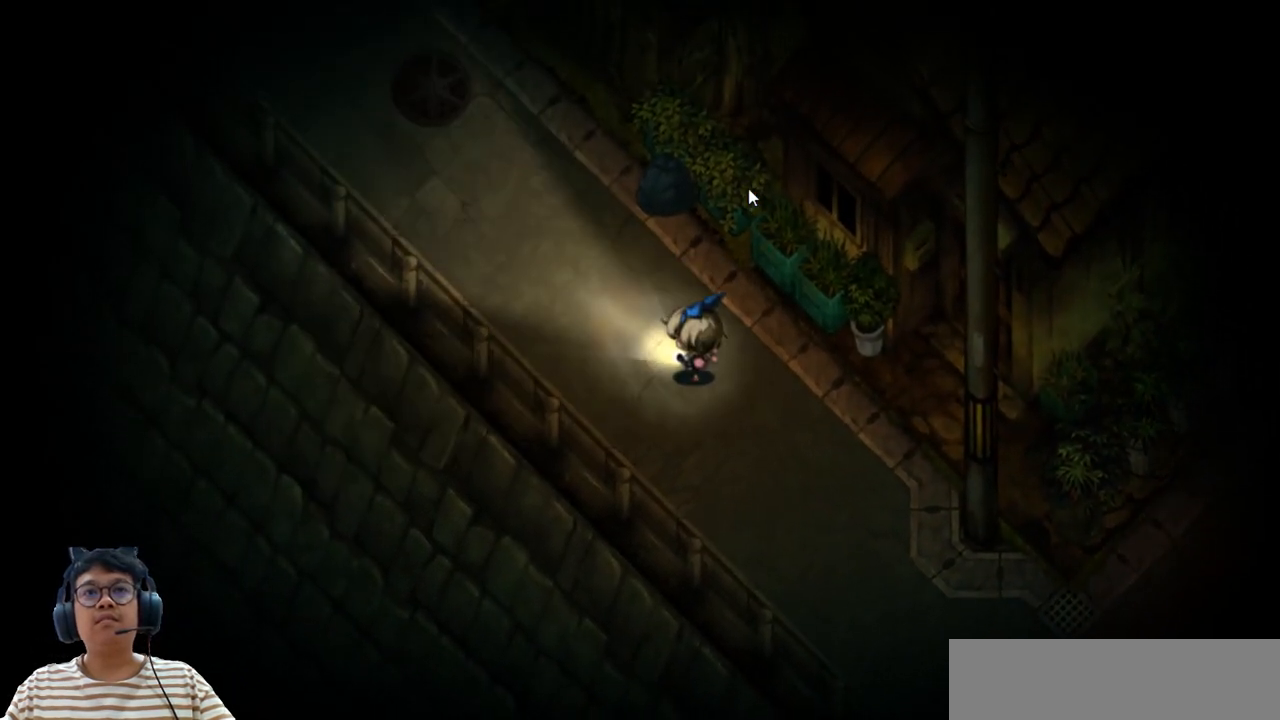
{"keys": ["left", "up"], "events": [[100, "left", "up"], [200, "left", "down"]]}
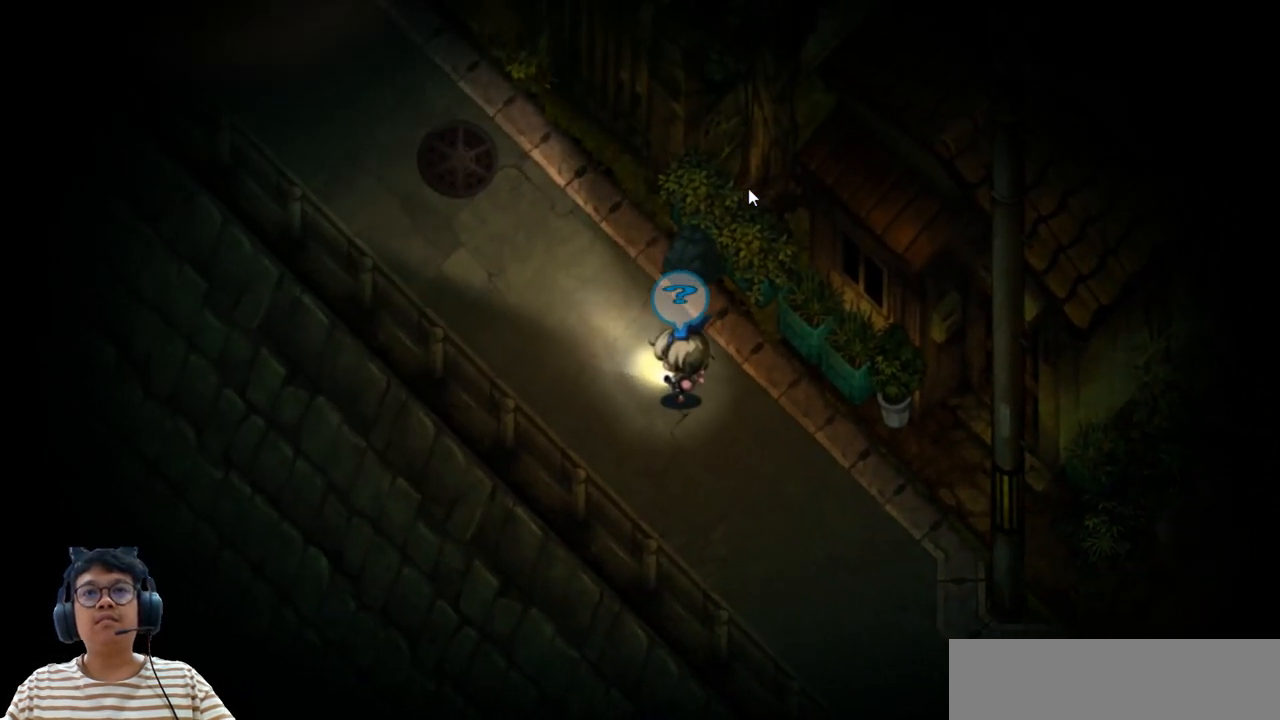
{"keys": ["left", "up"], "events": [[317, "left", "up"], [333, "left", "down"]]}
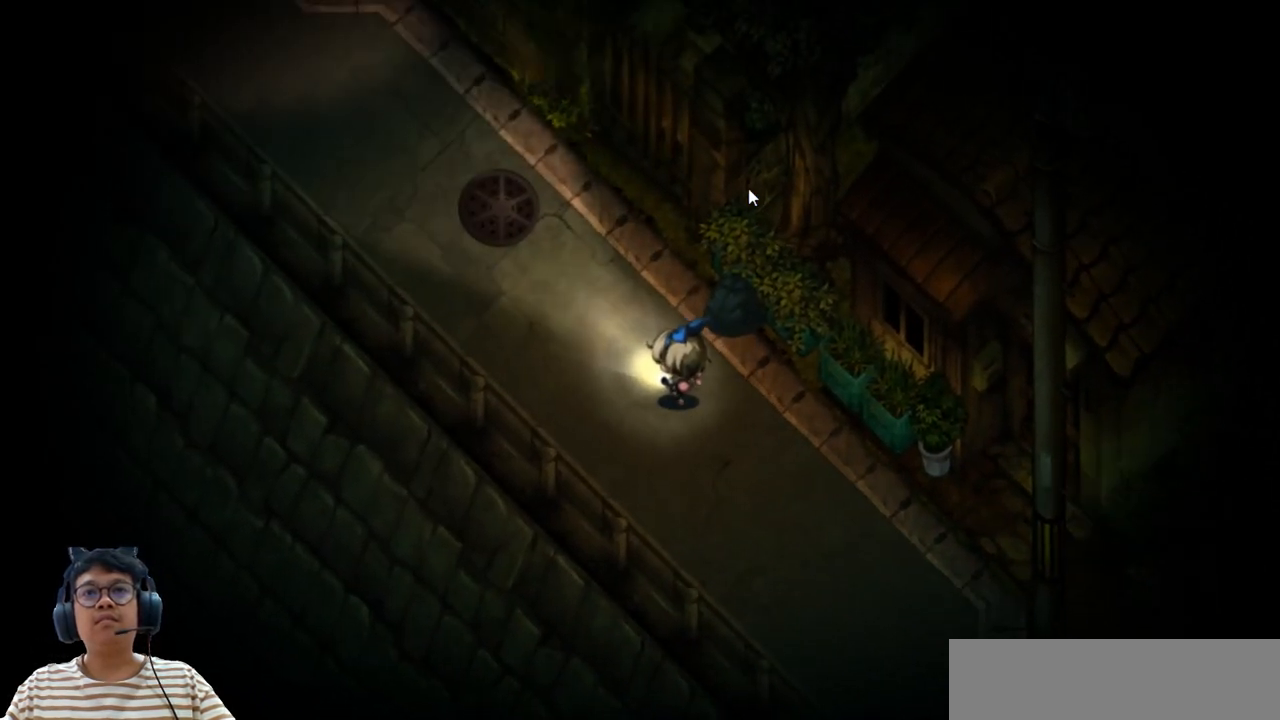
{"keys": ["left", "up"], "events": []}
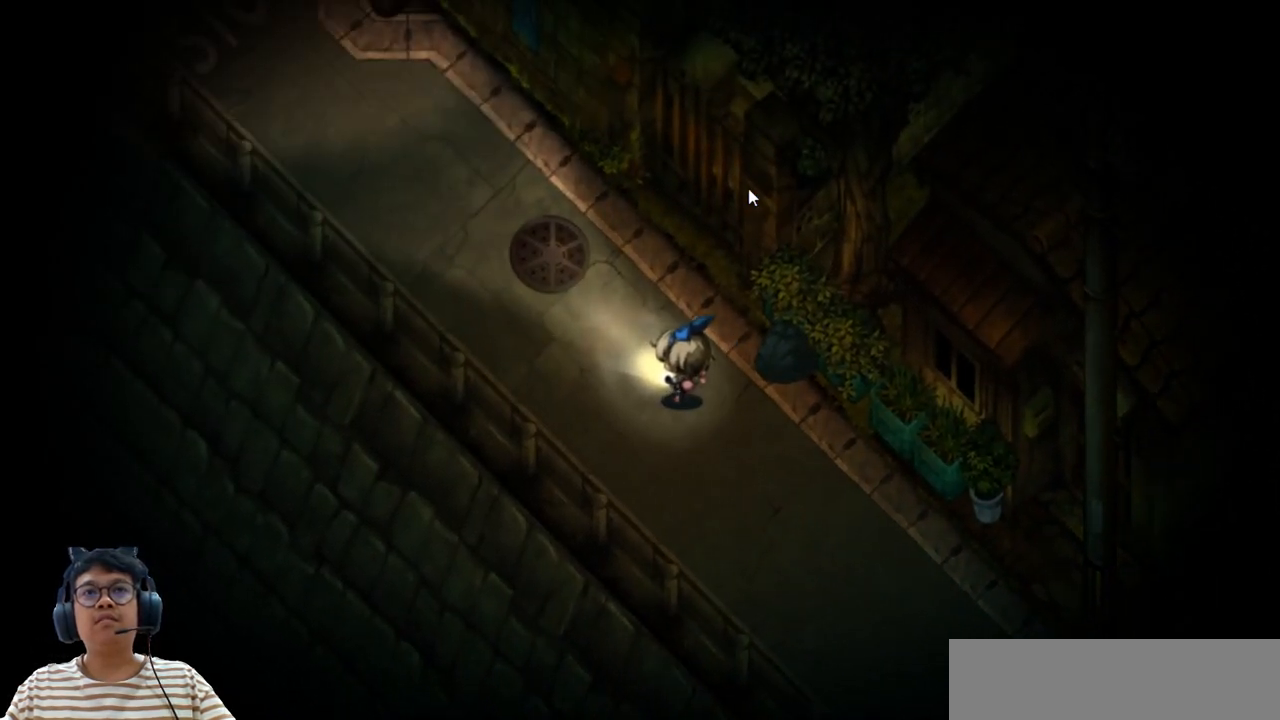
{"keys": ["left"], "events": [[217, "up", "up"]]}
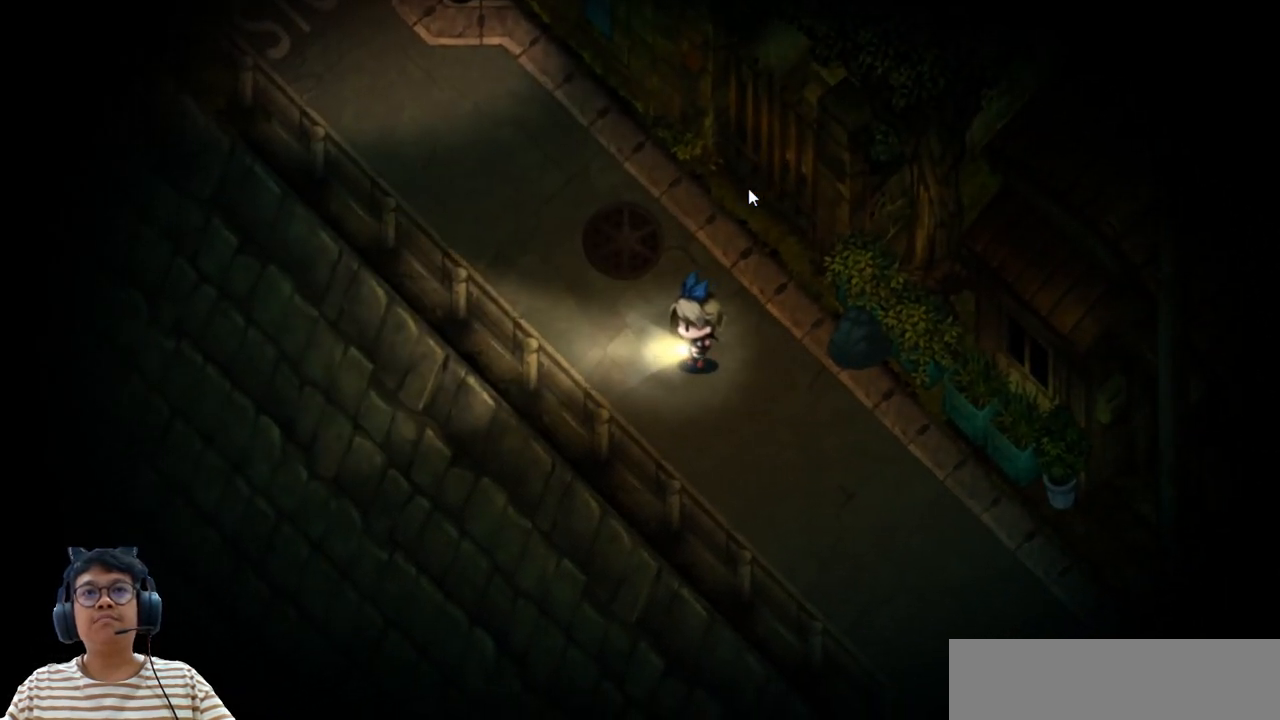
{"keys": ["left", "up"], "events": [[367, "up", "down"]]}
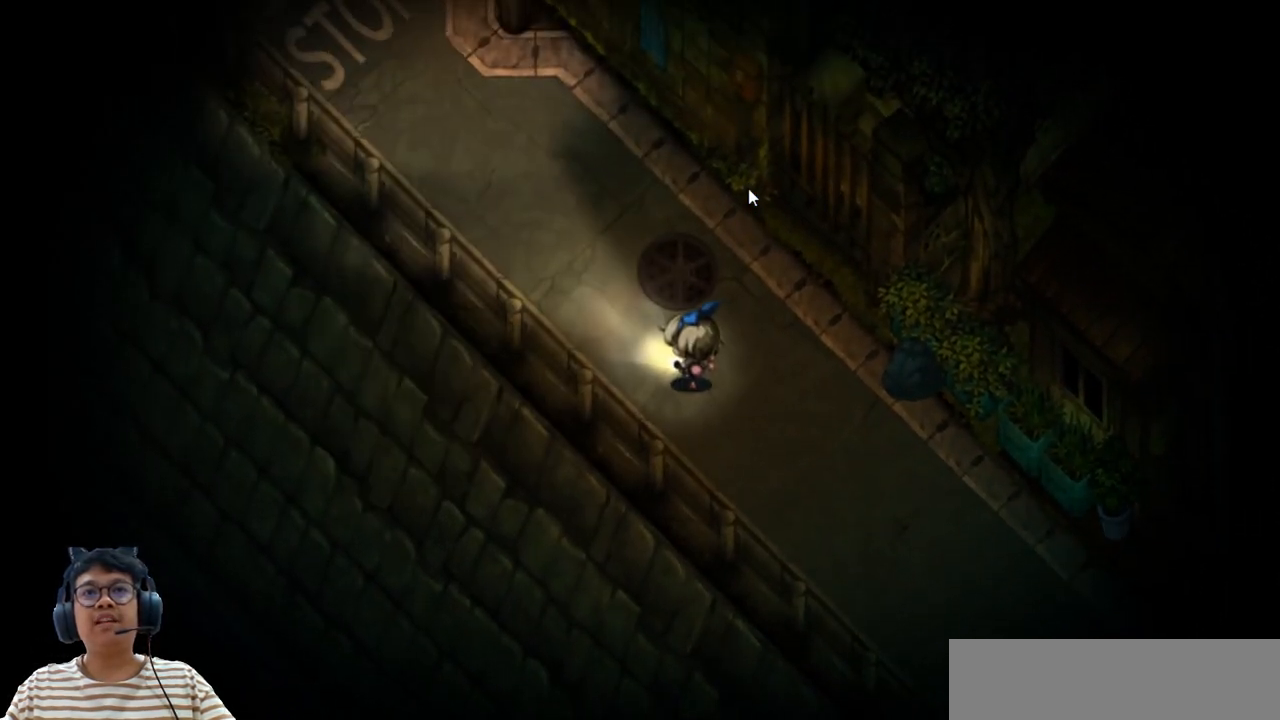
{"keys": ["left", "up"], "events": []}
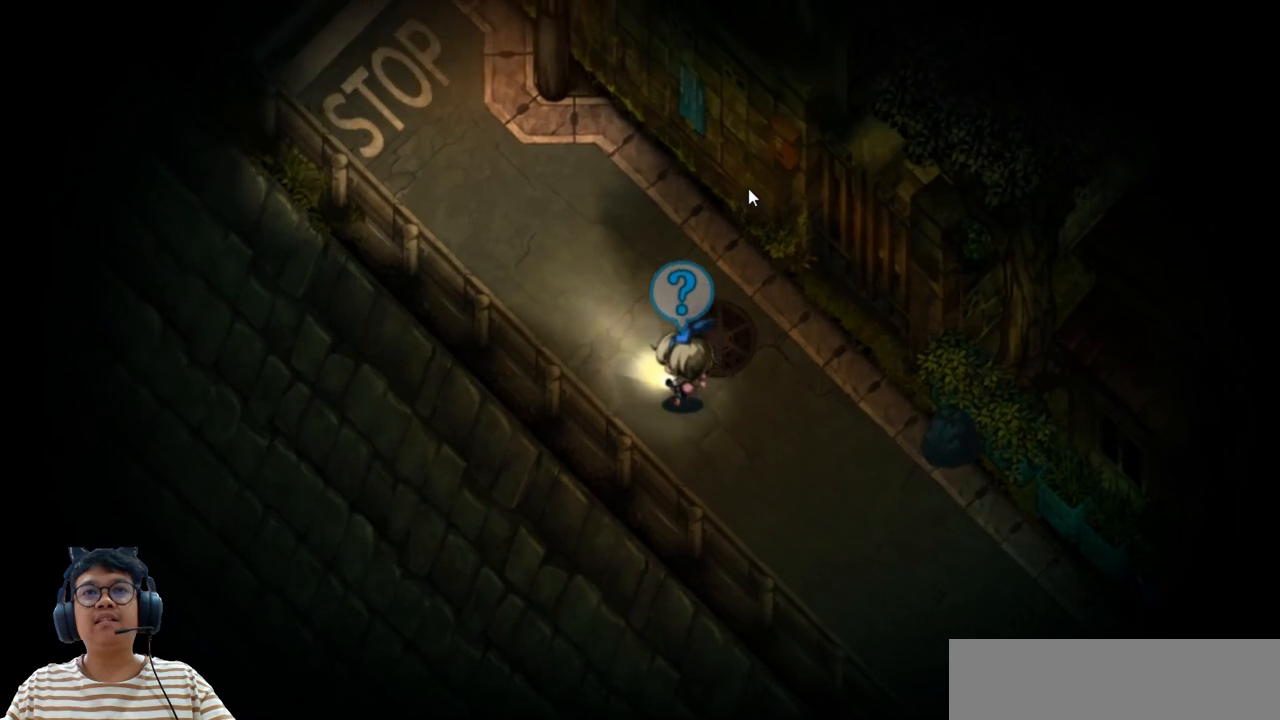
{"keys": ["e", "left", "up"], "events": [[450, "e", "down"]]}
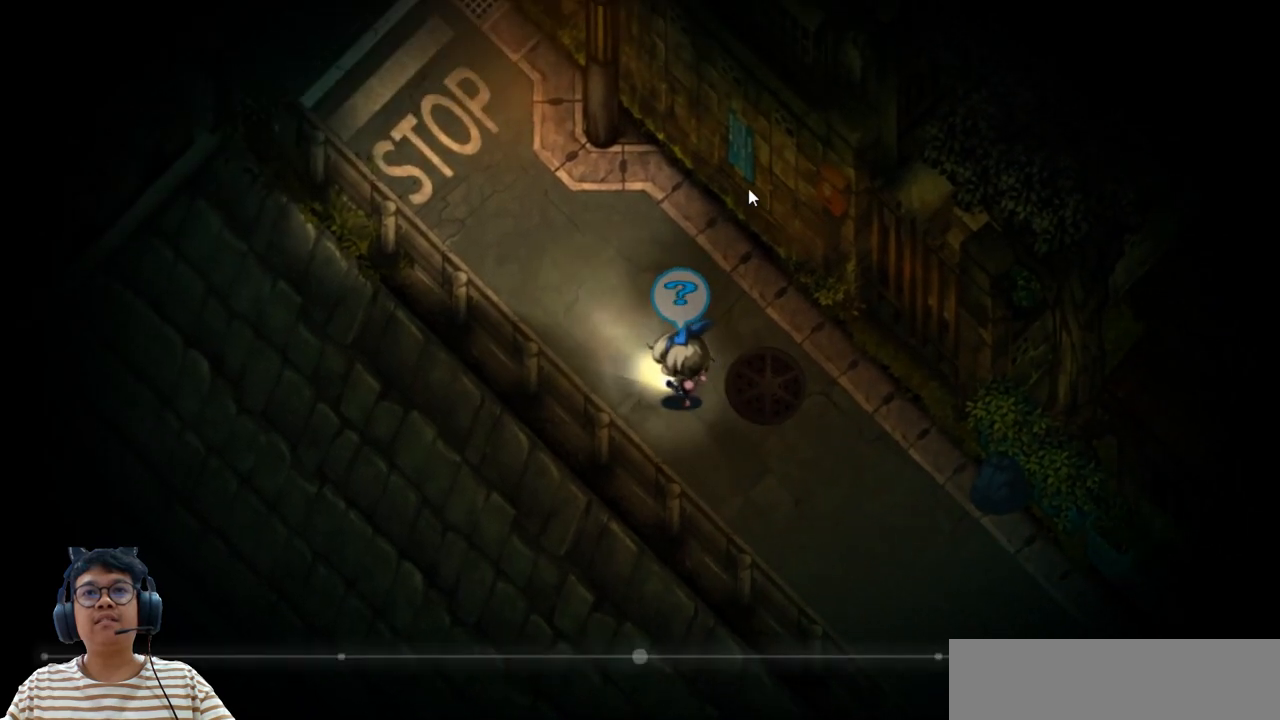
{"keys": ["left", "up"], "events": [[333, "e", "up"]]}
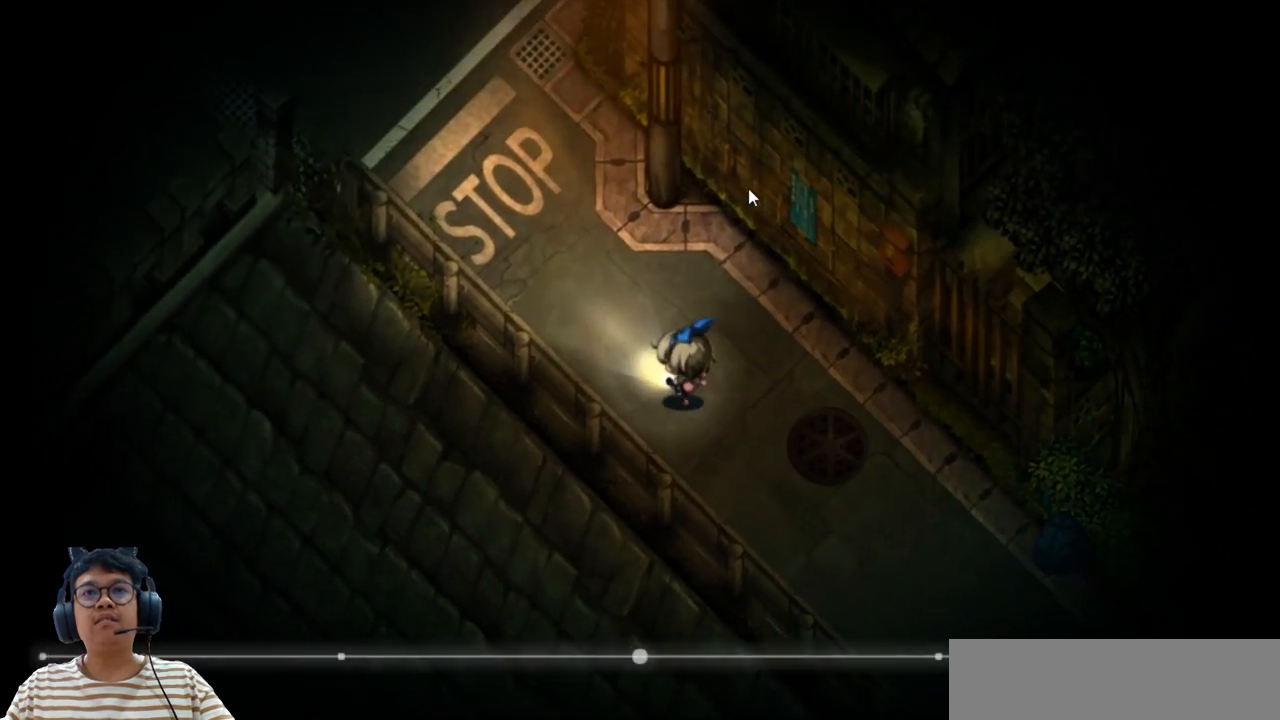
{"keys": ["up"], "events": [[217, "left", "up"]]}
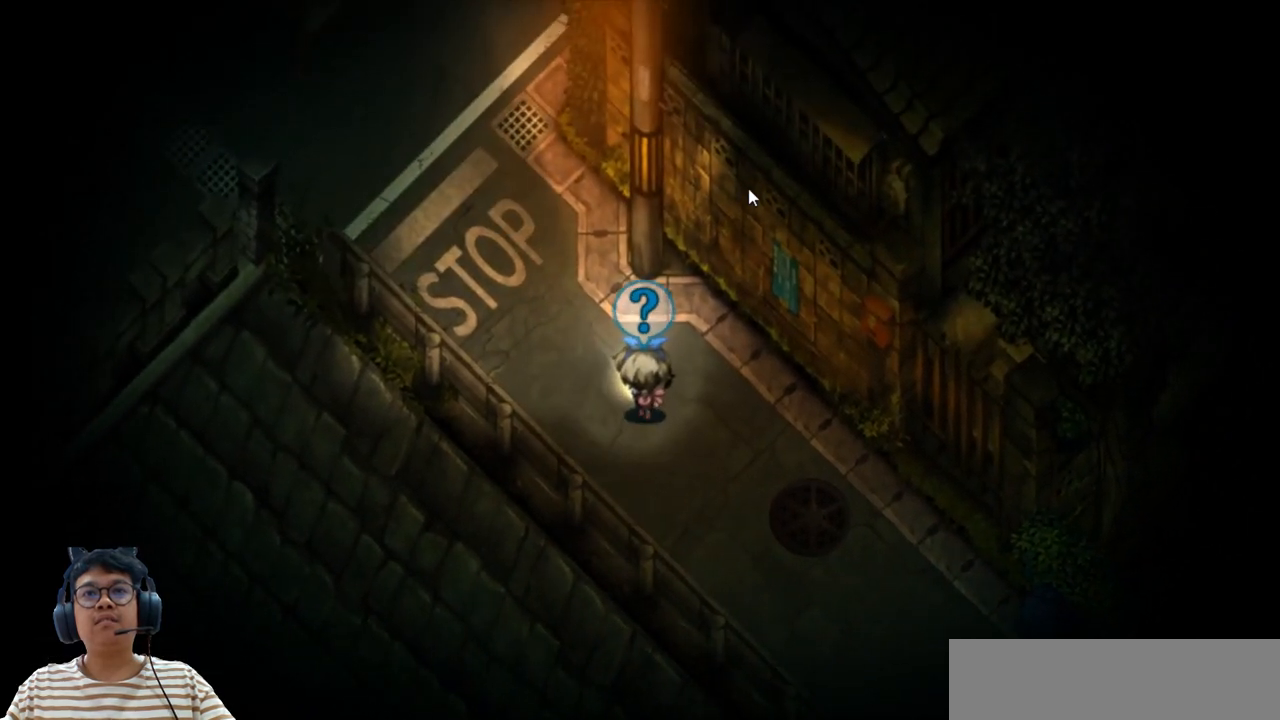
{"keys": ["left", "up"], "events": [[200, "left", "down"], [233, "up", "up"], [467, "up", "down"]]}
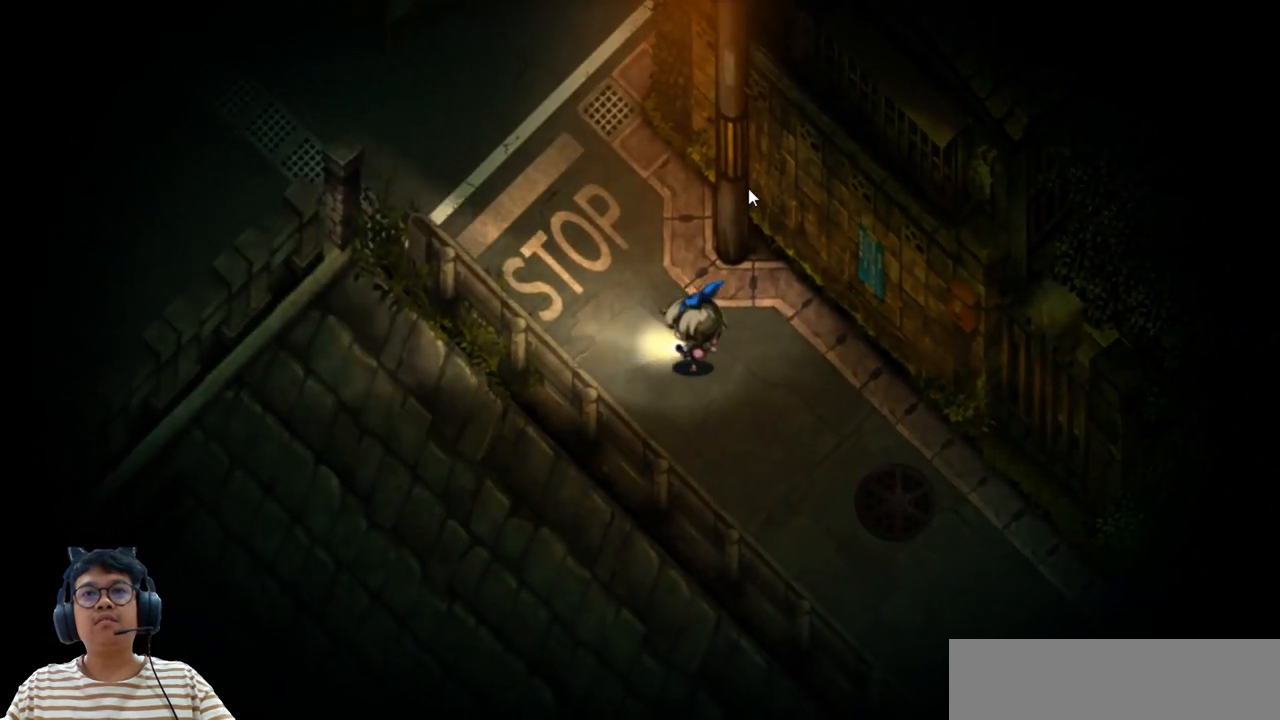
{"keys": ["e", "left", "up"], "events": [[133, "e", "down"]]}
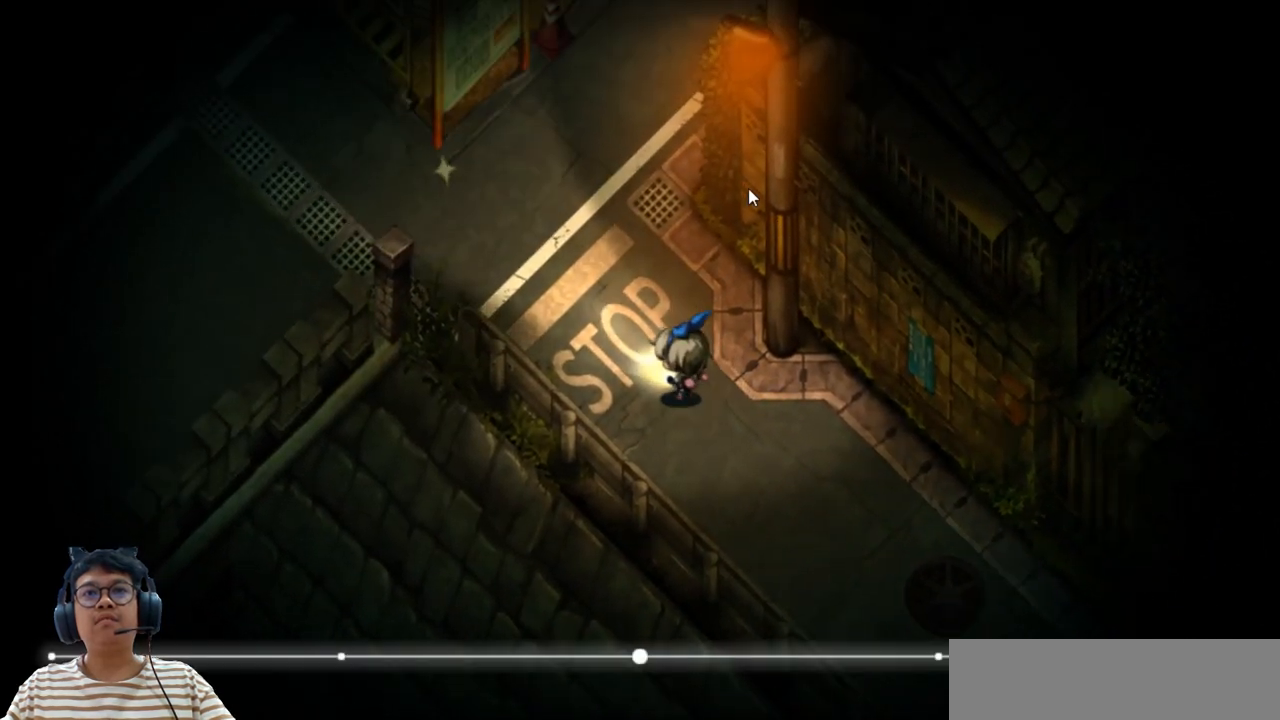
{"keys": ["left", "up"], "events": [[300, "e", "up"]]}
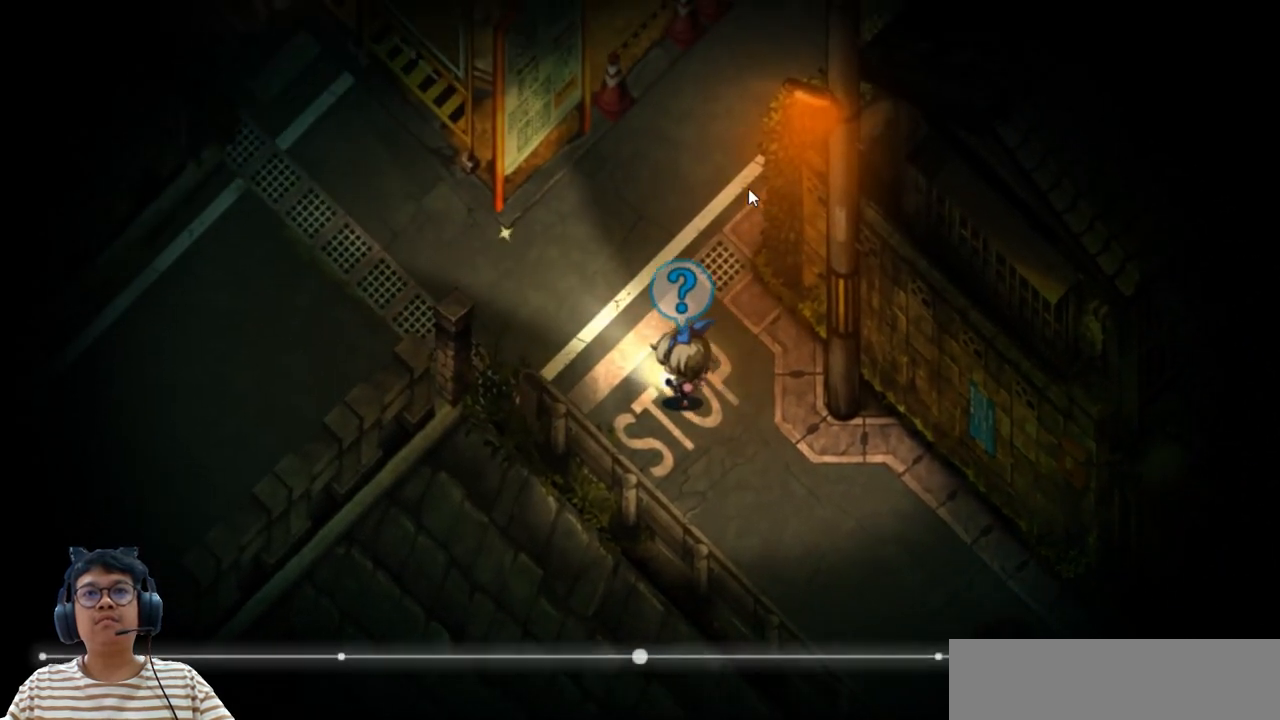
{"keys": ["e", "left", "up"], "events": [[183, "e", "down"]]}
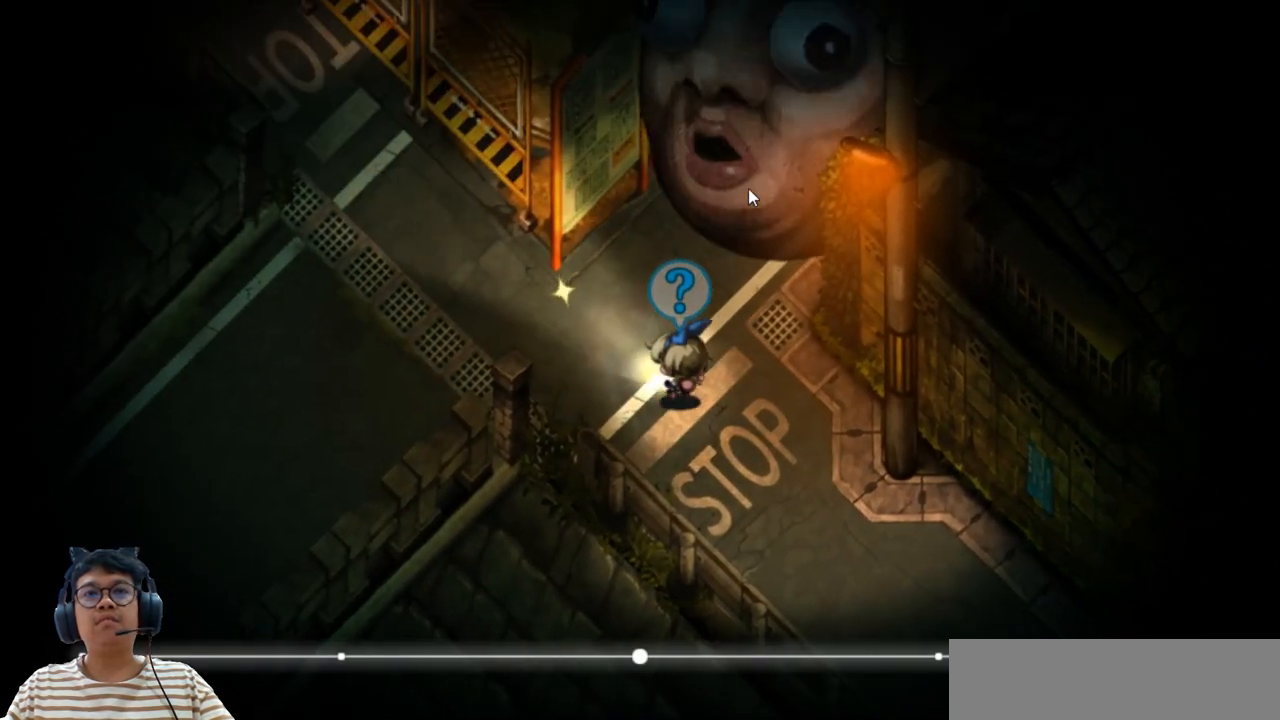
{"keys": ["down"], "events": [[50, "e", "up"], [100, "up", "up"], [233, "down", "down"], [300, "right", "down"], [400, "left", "up"], [450, "right", "up"]]}
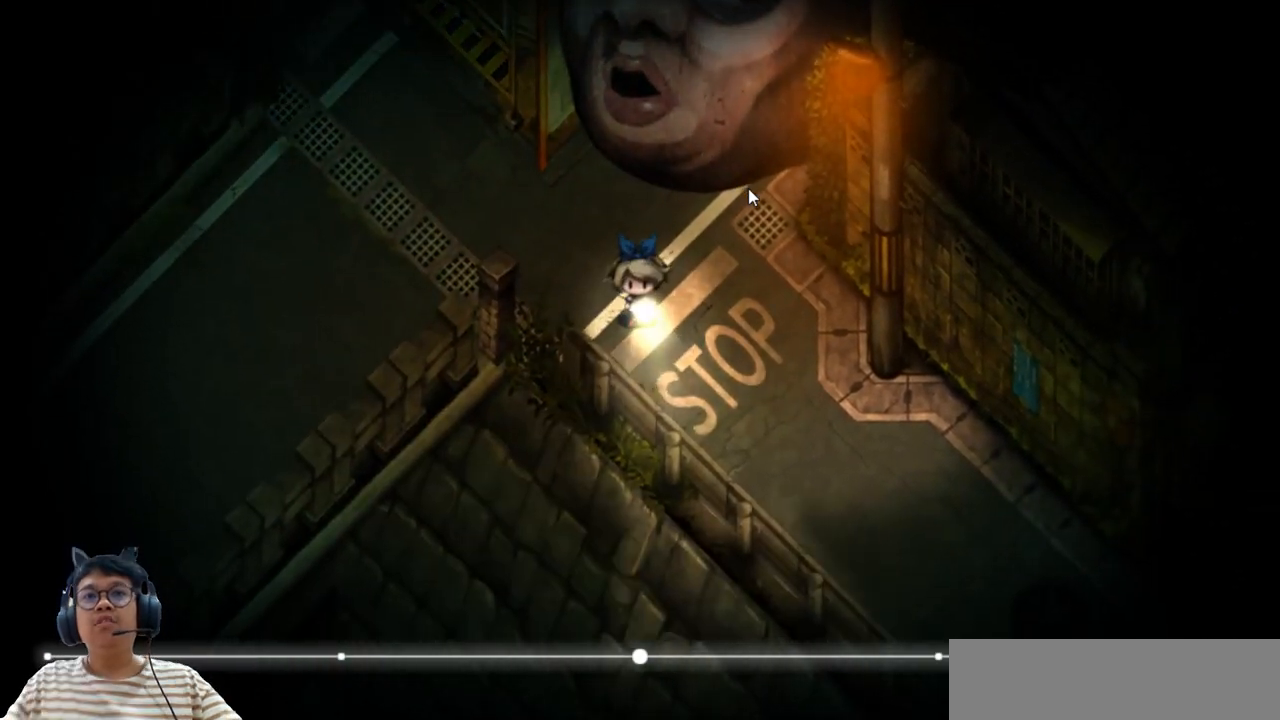
{"keys": ["down", "e", "left", "up"], "events": [[33, "left", "down"], [200, "down", "up"], [367, "e", "down"], [367, "up", "down"], [483, "down", "down"]]}
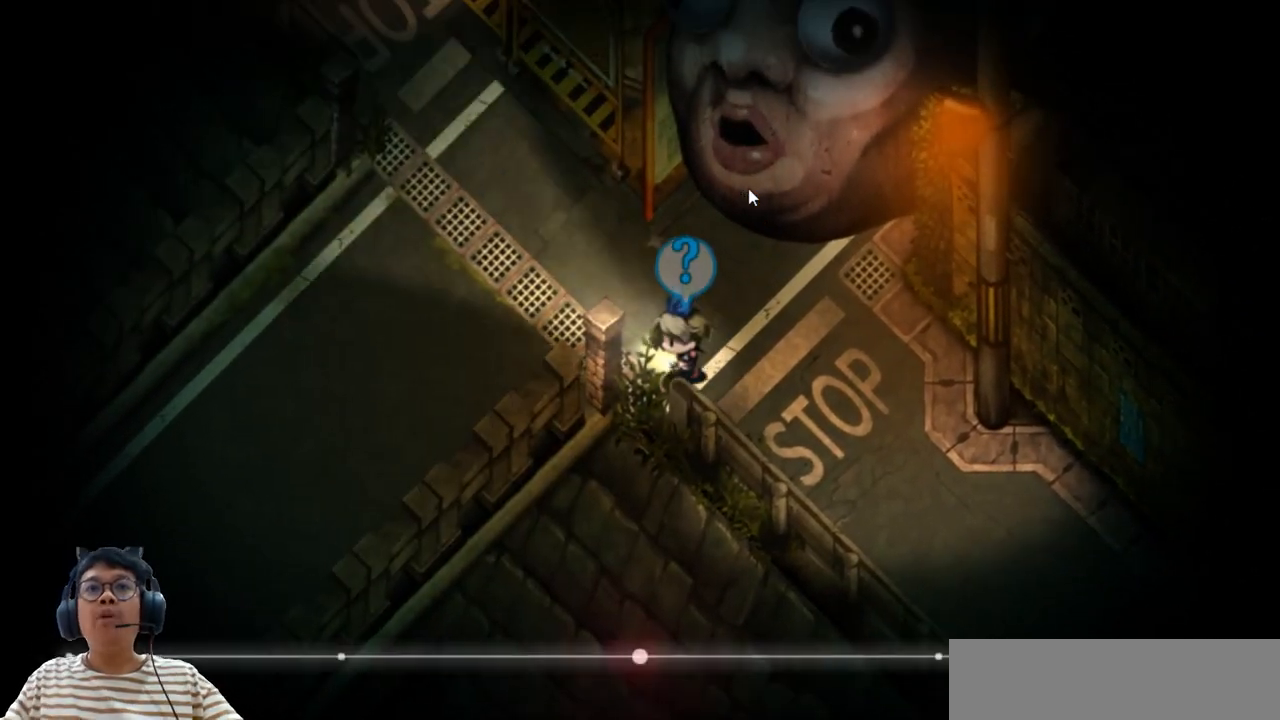
{"keys": ["e", "left"], "events": [[67, "down", "up"], [400, "up", "up"]]}
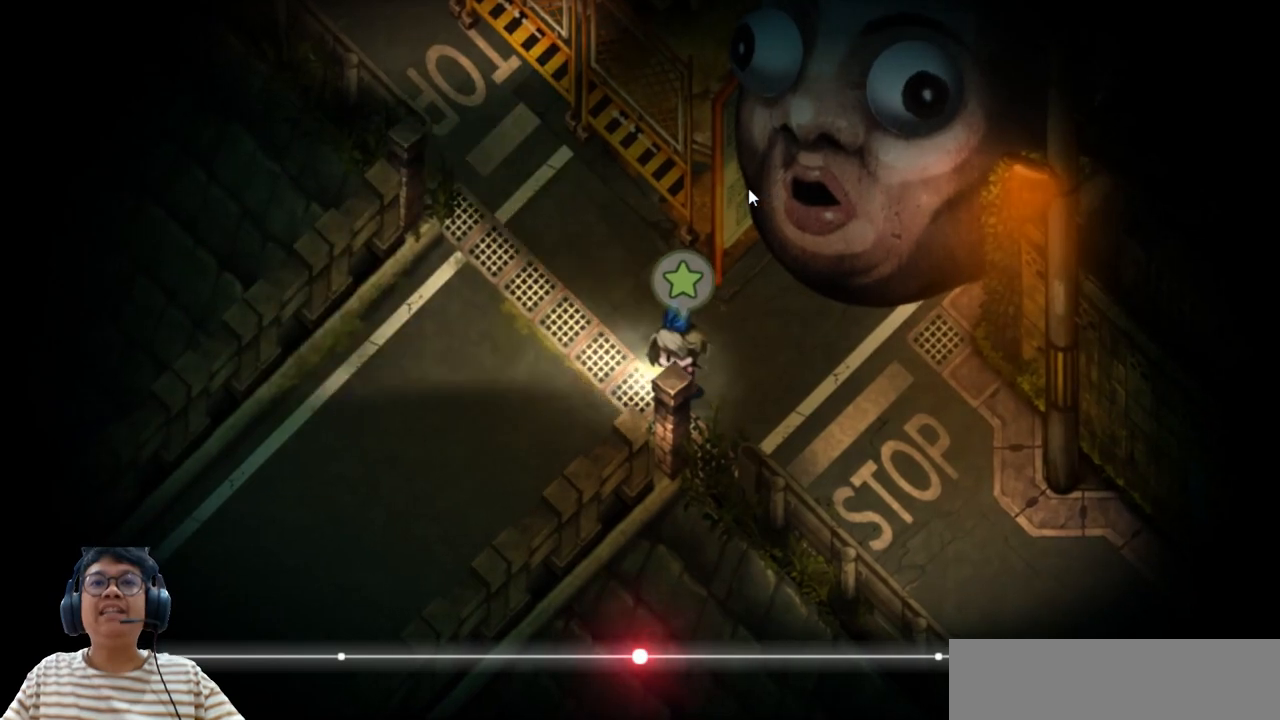
{"keys": ["e", "left"], "events": [[33, "e", "up"], [450, "e", "down"]]}
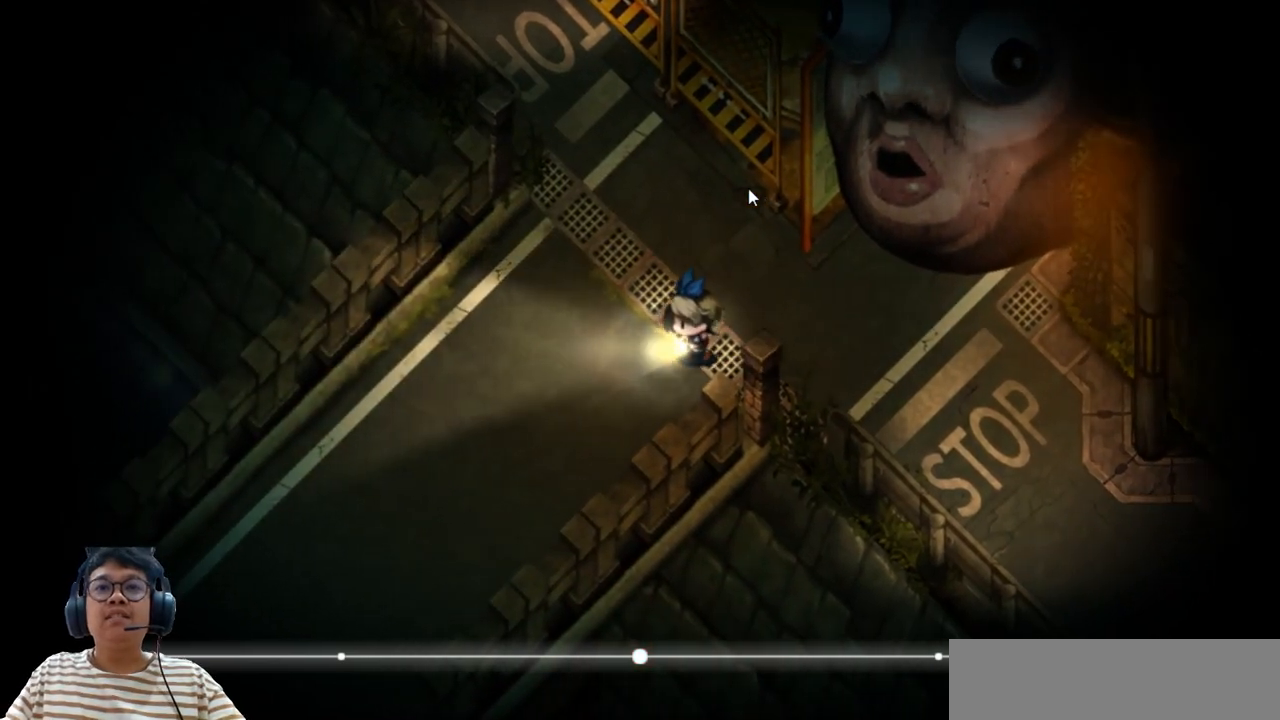
{"keys": ["down", "left"], "events": [[83, "e", "up"], [333, "down", "down"]]}